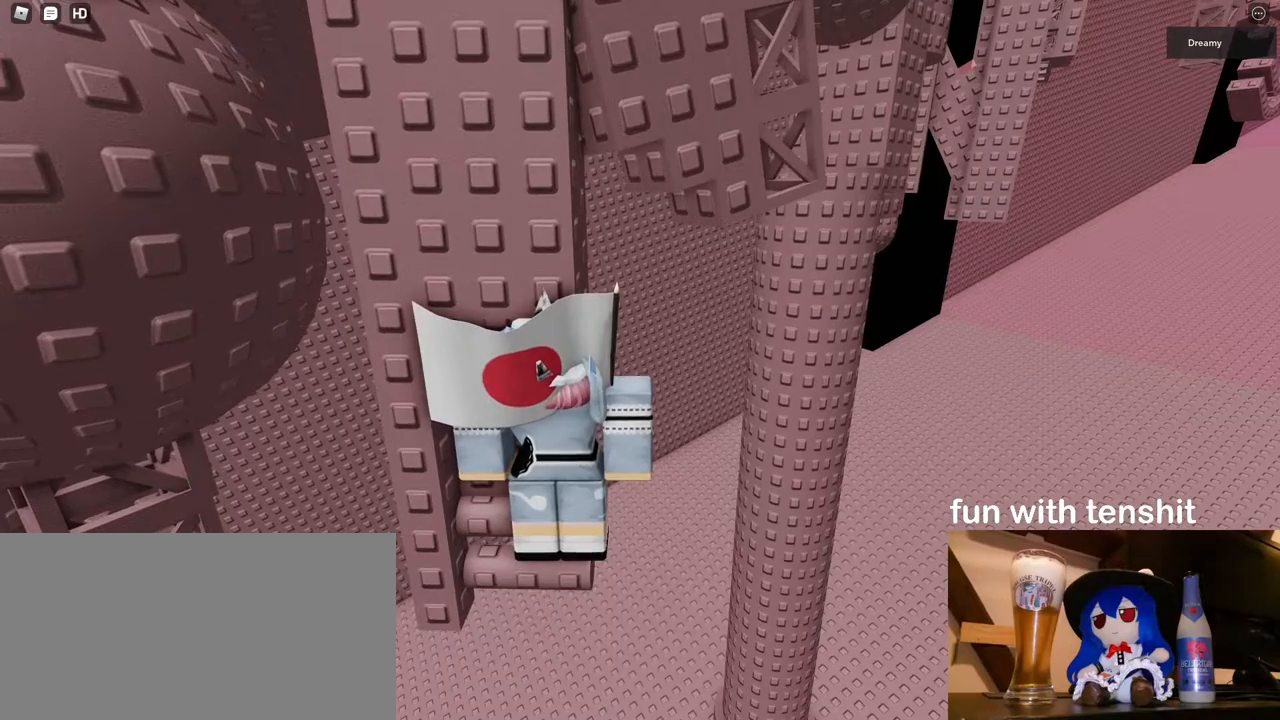
Gameplay with keyboard and mouse; each line is a JSON object with the keys and mouse buttons held at the frame after it. "events" lists presses ("down") and releases ("up") of "a", "ctrl", "d", "e", "q", "s", "shift", "space", "w", "mouse_left", "mouse_wheel", "mouse_right", "mouse_mb4" and "mouse_mb5" between this image and that frame as [ms after this image, input, new state], when the widget could be followed in between. "mouse_left", "mouse_wheel", "mouse_right", "mouse_mb4", "mouse_mb5" = the "left", "wheel", "right", "mb4", "mb5" buttons of the "mouse" list. No other keys are recorded. "wheel" means that the mouse wheel is clicked or scrolled. Mouse movement is not recorded.
{"keys": ["w"], "mouse": [], "events": [[500, "w", "down"]]}
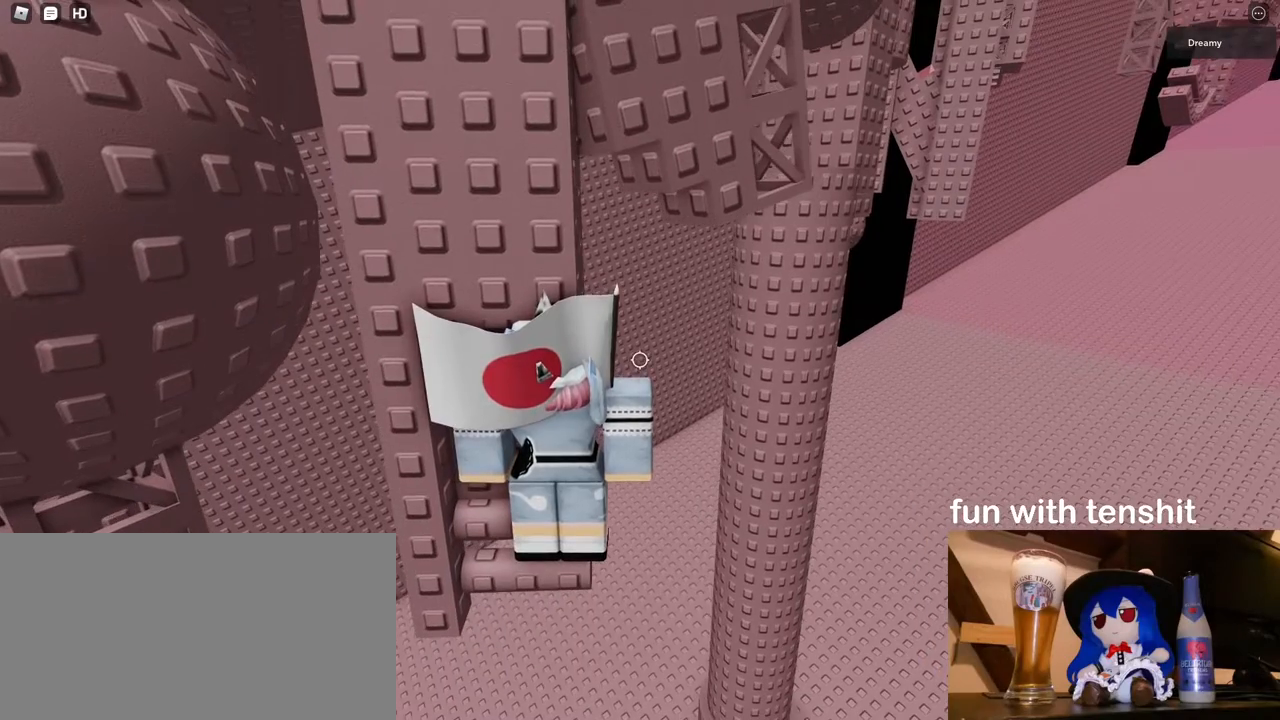
{"keys": ["w"], "mouse": [], "events": [[100, "w", "up"], [200, "w", "down"], [300, "w", "up"], [383, "w", "down"]]}
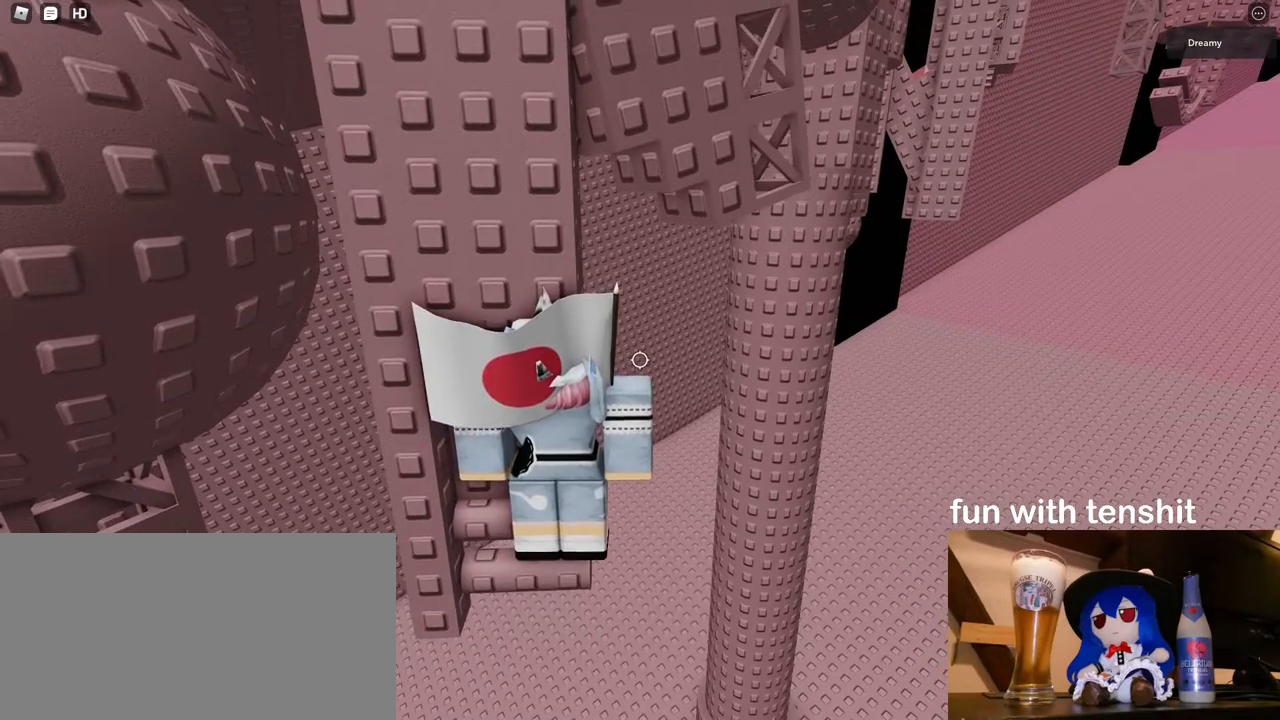
{"keys": [], "mouse": [], "events": [[67, "space", "down"], [200, "space", "up"], [500, "w", "up"]]}
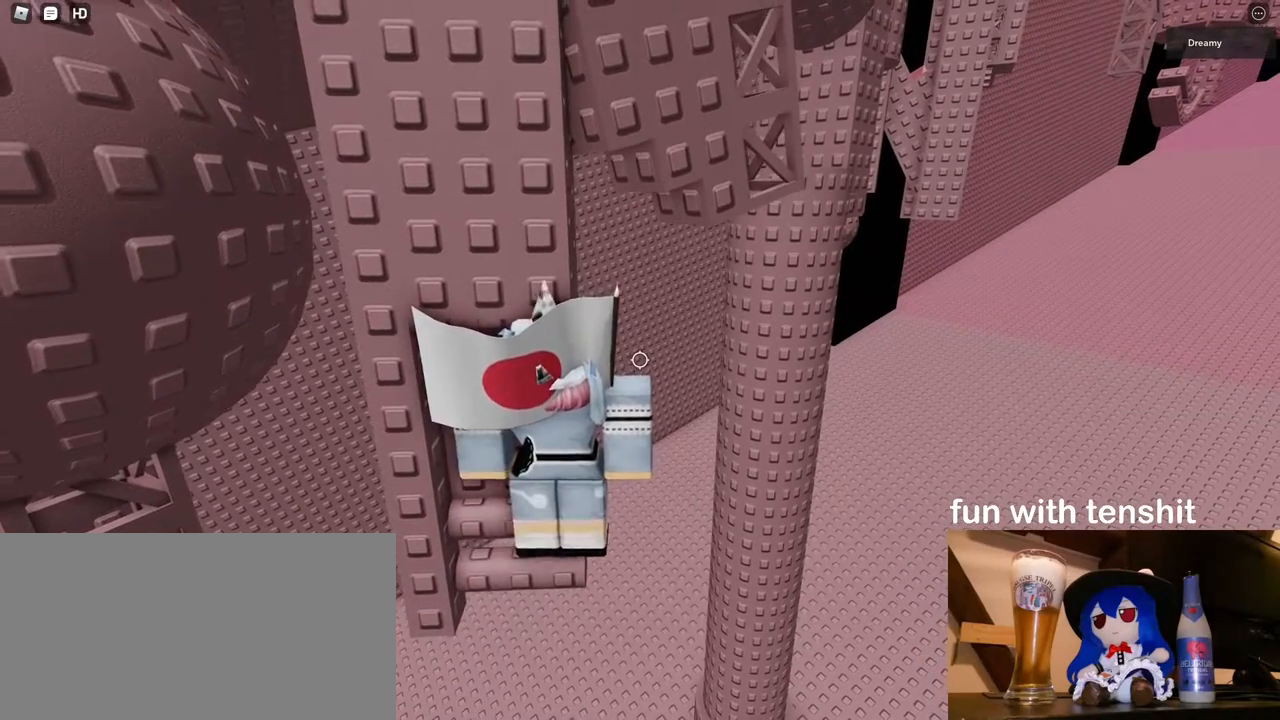
{"keys": [], "mouse": [], "events": [[117, "w", "down"], [217, "w", "up"], [317, "w", "down"], [350, "d", "down"], [400, "d", "up"], [433, "w", "up"]]}
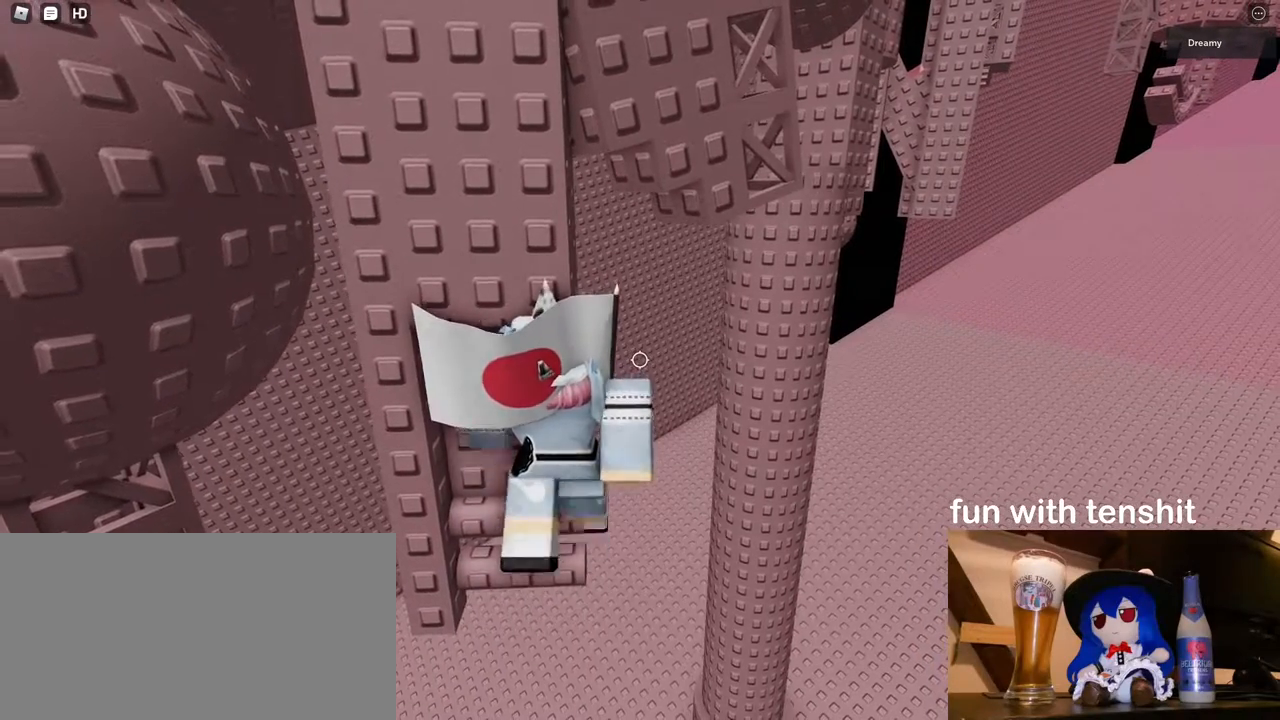
{"keys": [], "mouse": [], "events": [[150, "w", "down"], [200, "space", "down"], [267, "space", "up"], [300, "w", "up"]]}
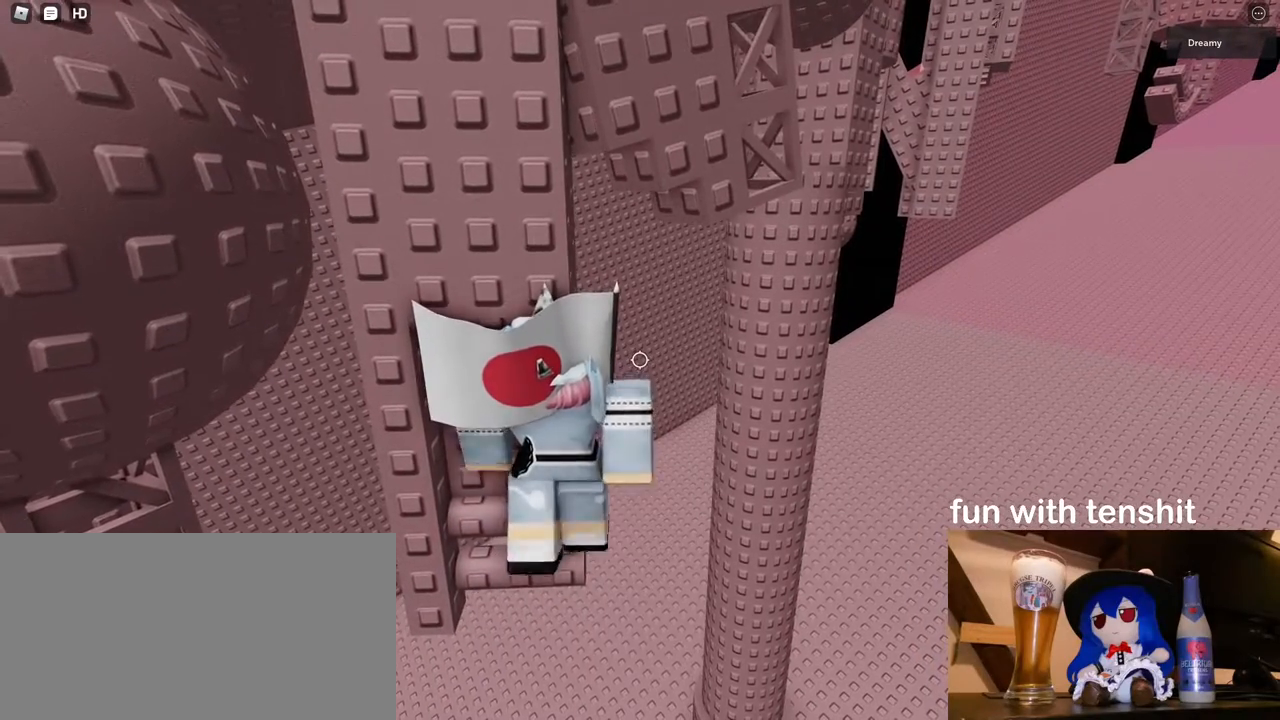
{"keys": [], "mouse": [], "events": [[17, "w", "down"], [50, "d", "down"], [83, "d", "up"], [117, "w", "up"]]}
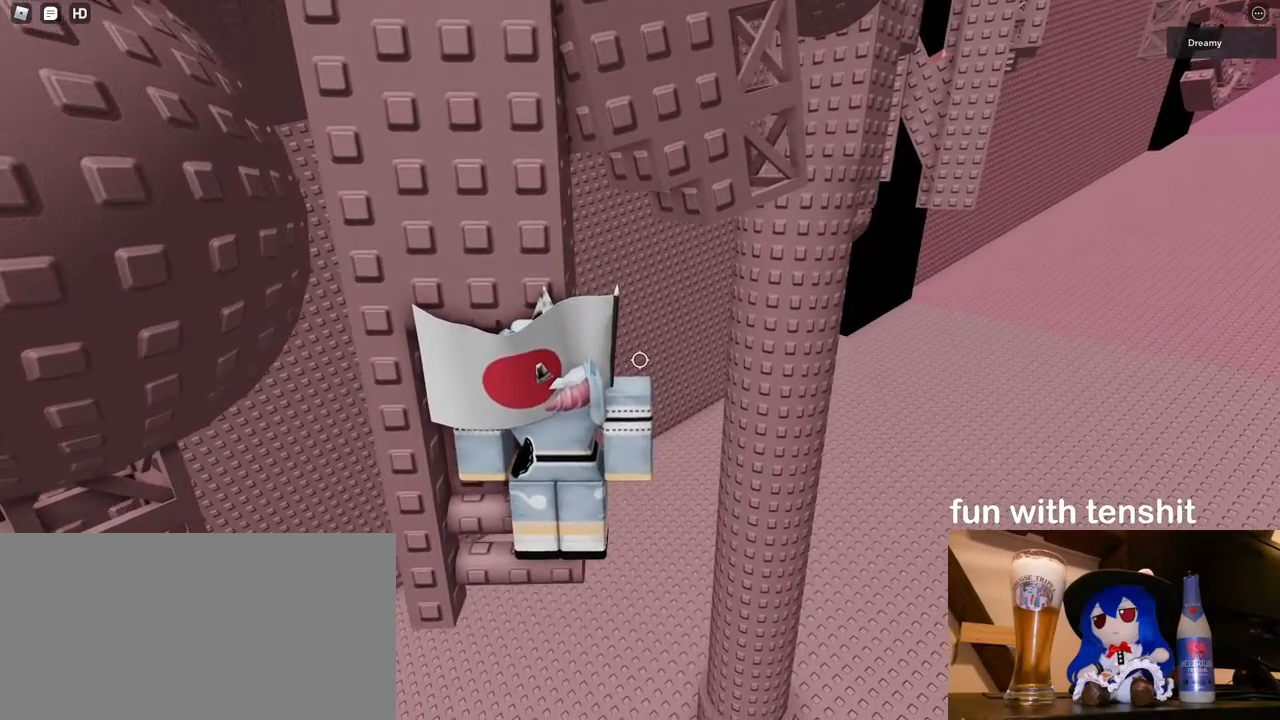
{"keys": [], "mouse": [], "events": []}
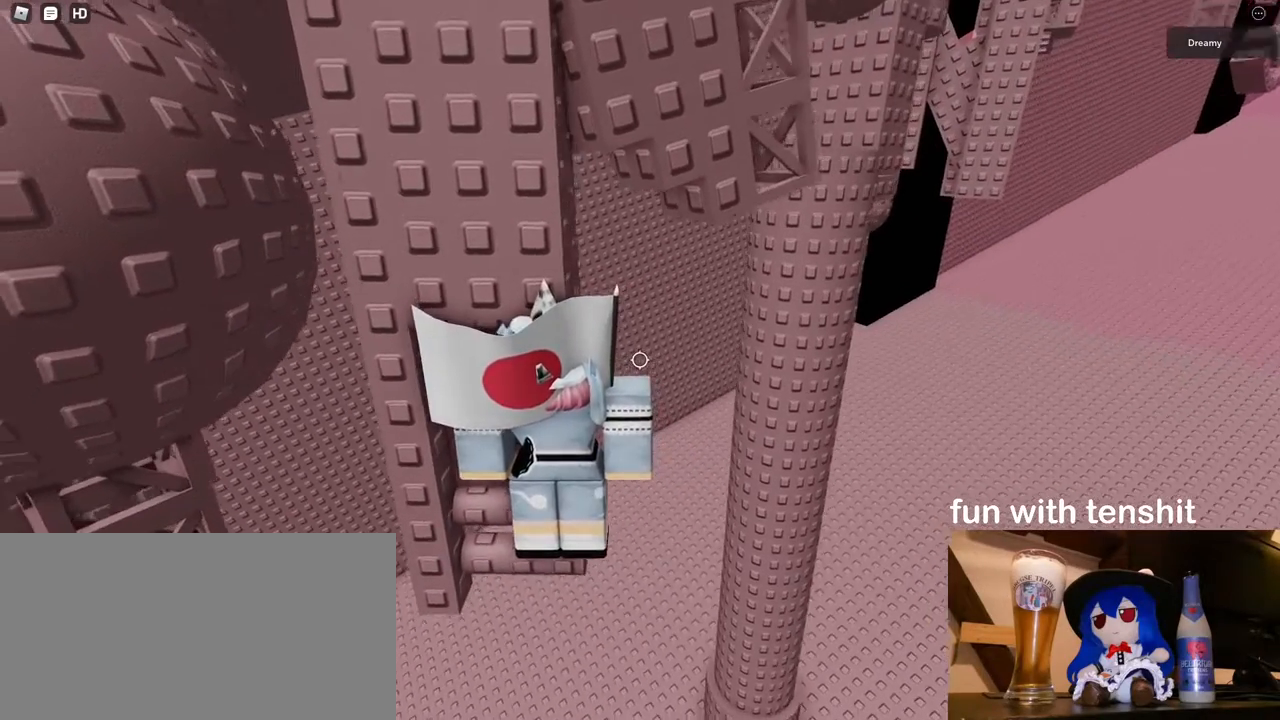
{"keys": [], "mouse": ["right"], "events": [[167, "w", "down"], [233, "w", "up"], [483, "mouse_right", "down"]]}
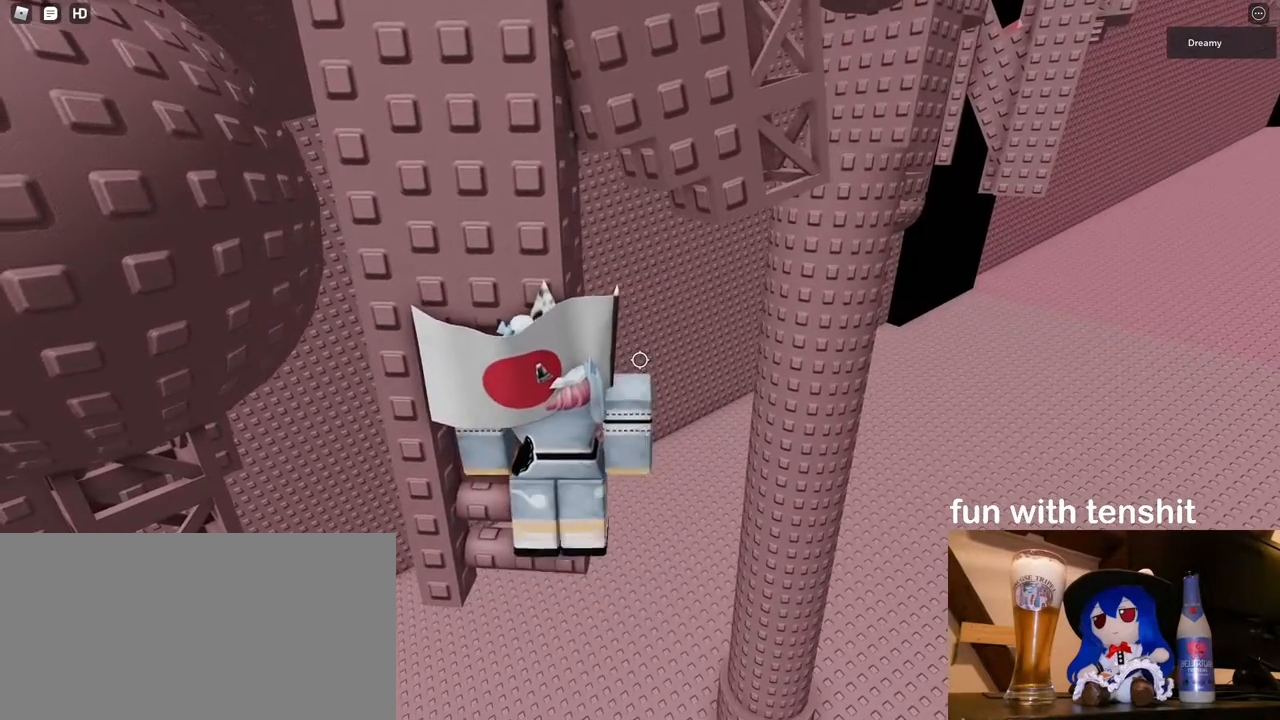
{"keys": [], "mouse": ["right"], "events": [[50, "mouse_wheel", "down"], [183, "mouse_wheel", "up"]]}
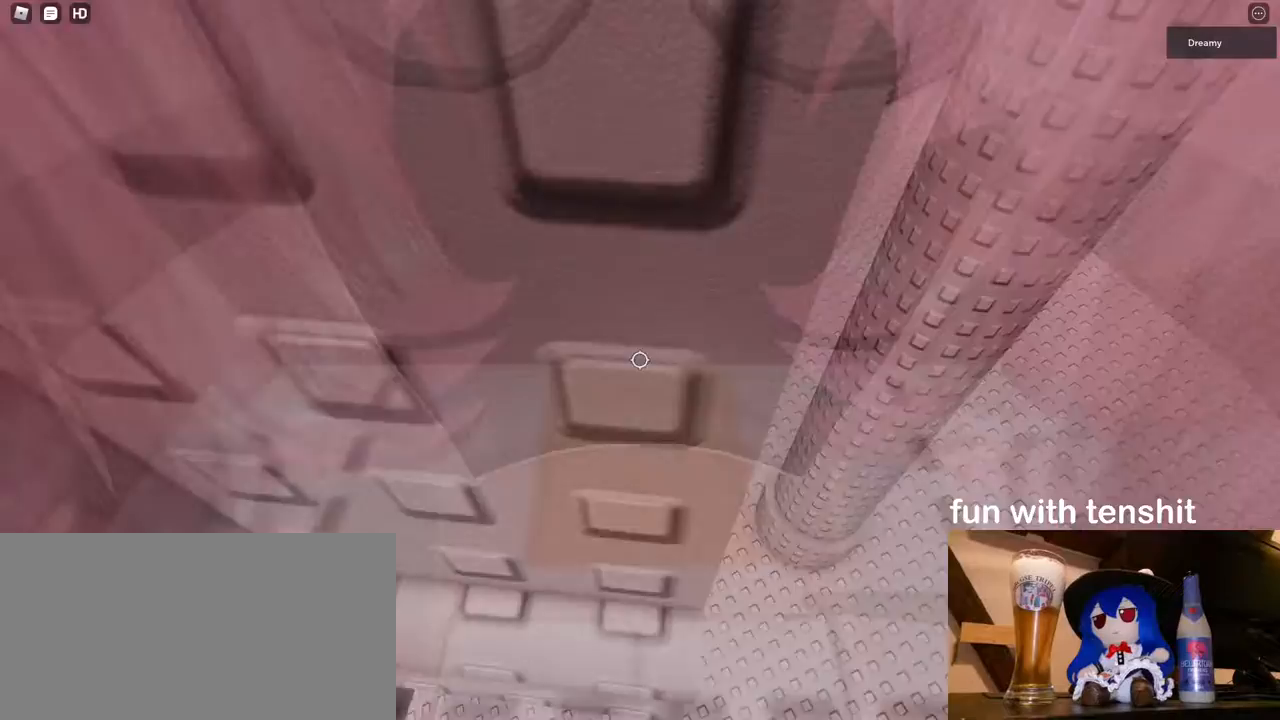
{"keys": ["w"], "mouse": ["right"], "events": [[33, "d", "down"], [33, "w", "down"], [100, "d", "up"], [100, "w", "up"], [317, "d", "down"], [317, "w", "down"], [383, "d", "up"], [383, "w", "up"], [500, "w", "down"]]}
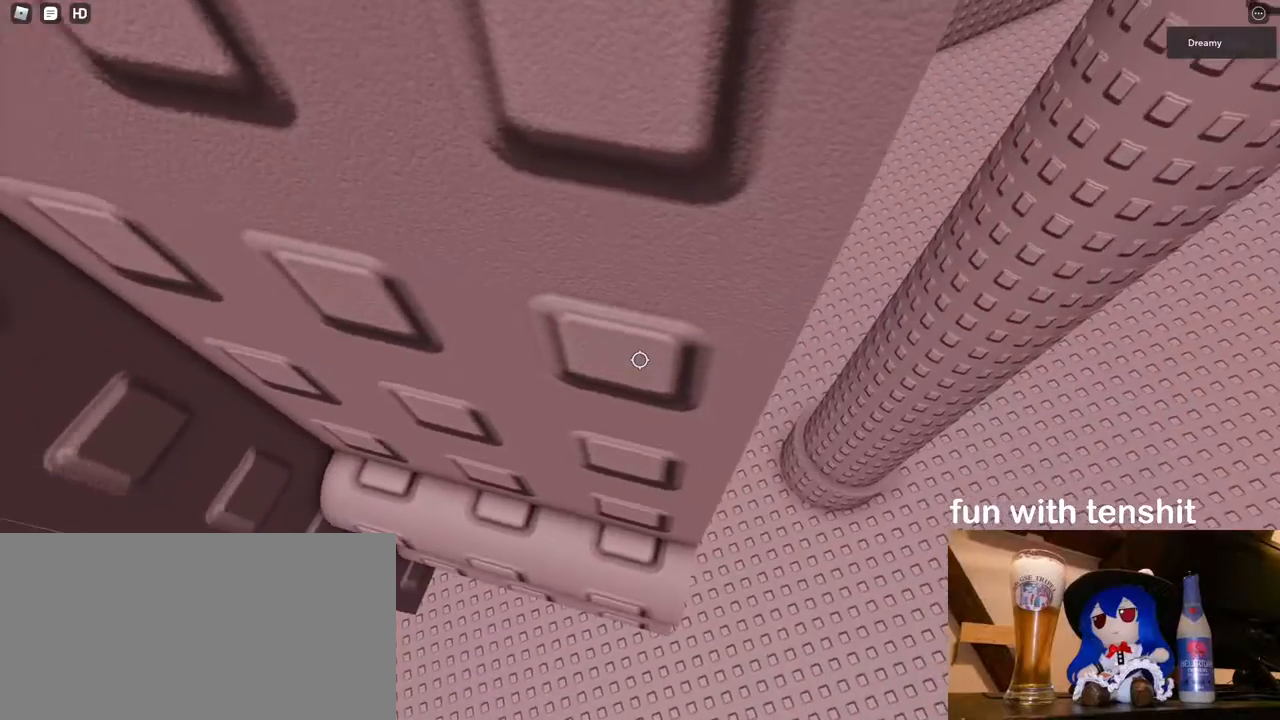
{"keys": ["d", "w"], "mouse": ["right"], "events": [[17, "d", "down"], [83, "d", "up"], [100, "w", "up"], [233, "d", "down"], [233, "w", "down"], [283, "d", "up"], [317, "w", "up"], [467, "w", "down"], [500, "d", "down"]]}
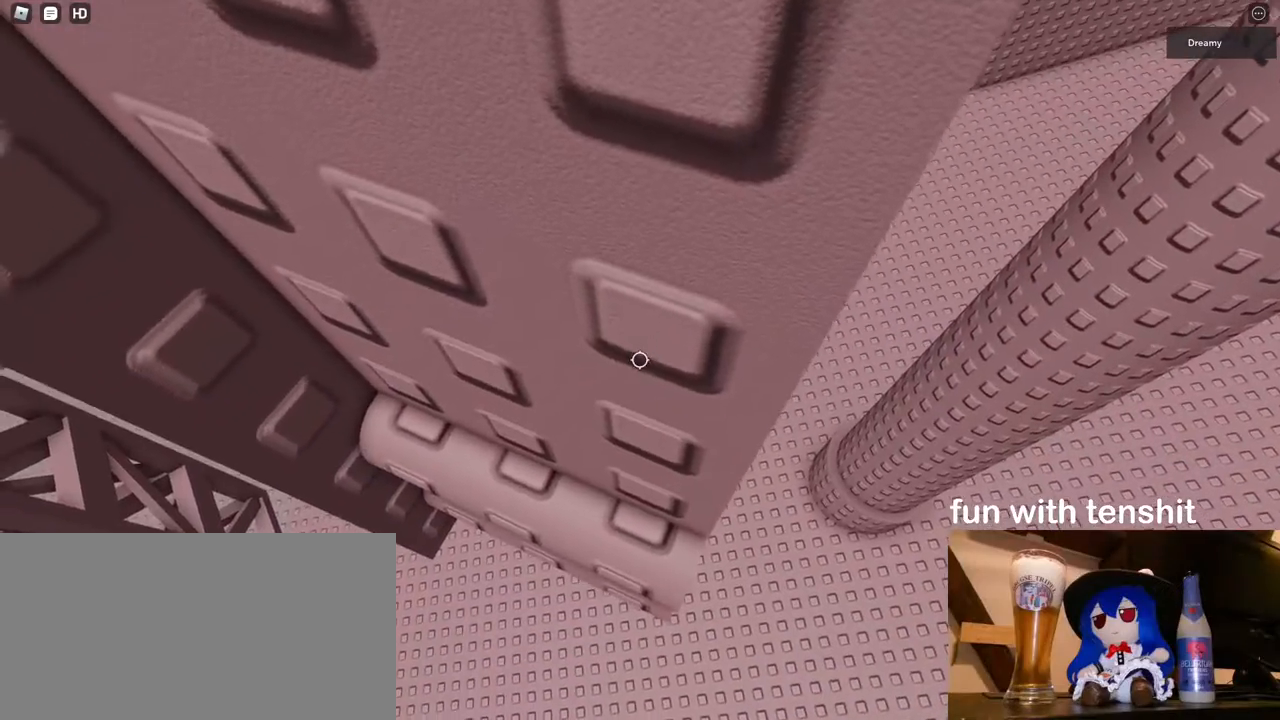
{"keys": [], "mouse": ["right"], "events": [[50, "d", "up"], [67, "w", "up"], [233, "w", "down"], [267, "d", "down"], [317, "d", "up"], [350, "w", "up"]]}
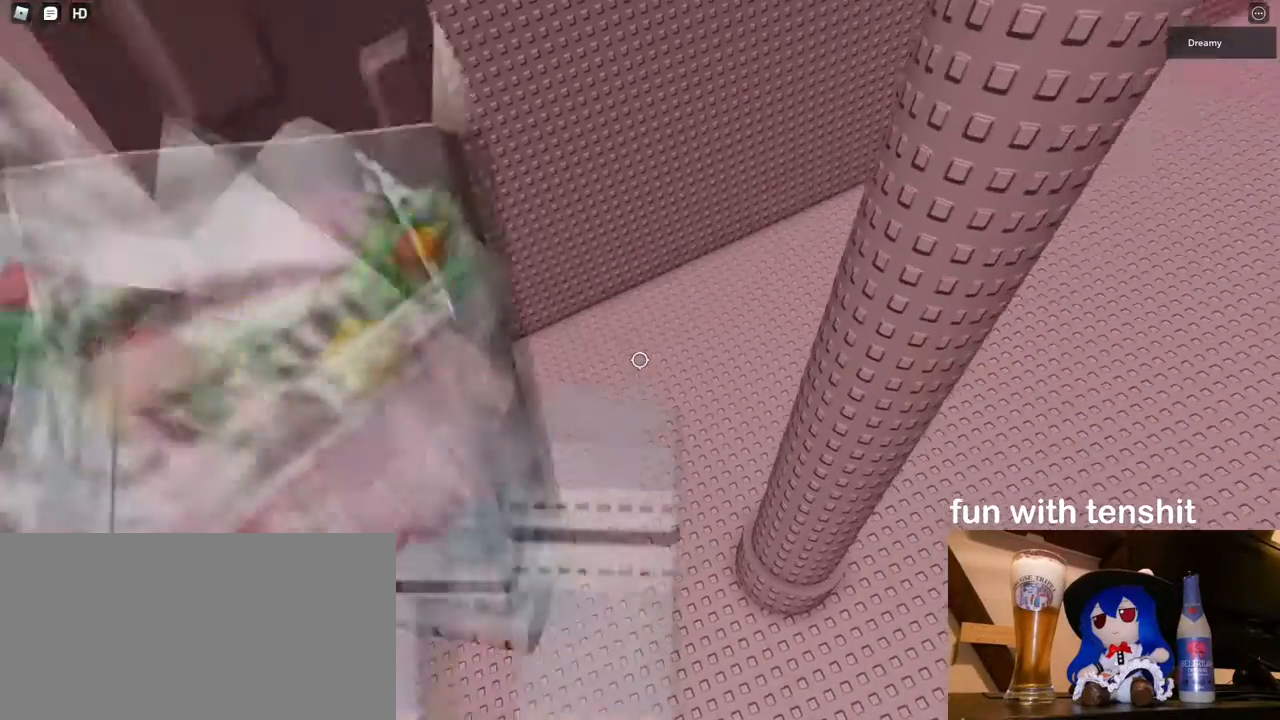
{"keys": [], "mouse": ["right"], "events": [[17, "w", "down"], [50, "d", "down"], [100, "d", "up"], [100, "w", "up"], [300, "d", "down"], [300, "w", "down"], [367, "d", "up"], [383, "w", "up"]]}
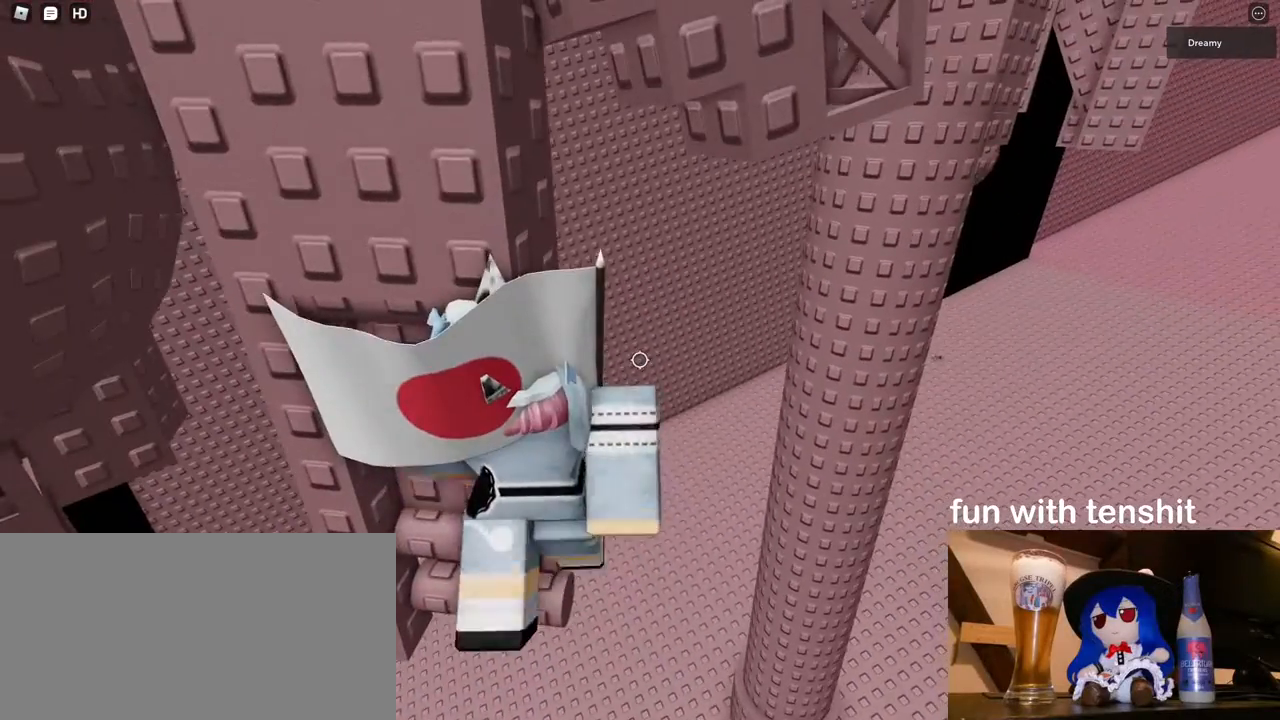
{"keys": ["d", "w"], "mouse": ["right"], "events": [[83, "d", "down"], [83, "w", "down"], [133, "d", "up"], [150, "w", "up"], [433, "w", "down"], [450, "d", "down"]]}
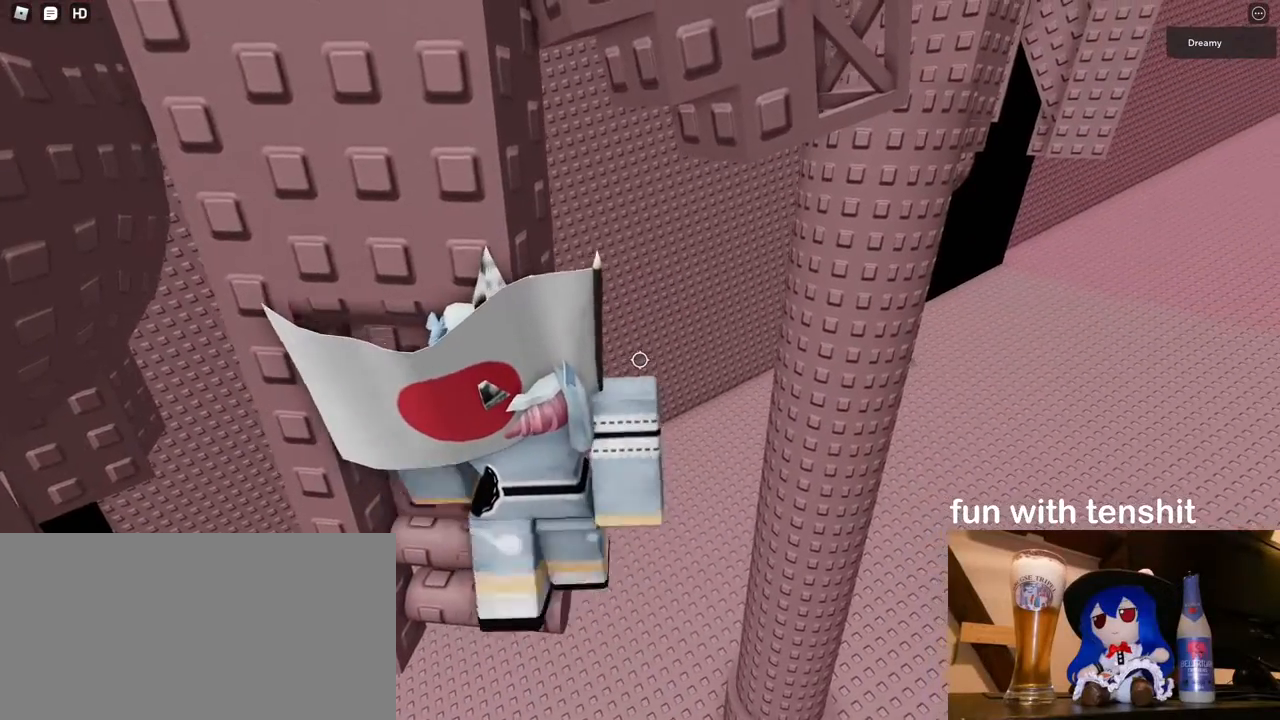
{"keys": ["d"], "mouse": ["right"], "events": [[17, "d", "up"], [17, "w", "up"], [400, "d", "down"]]}
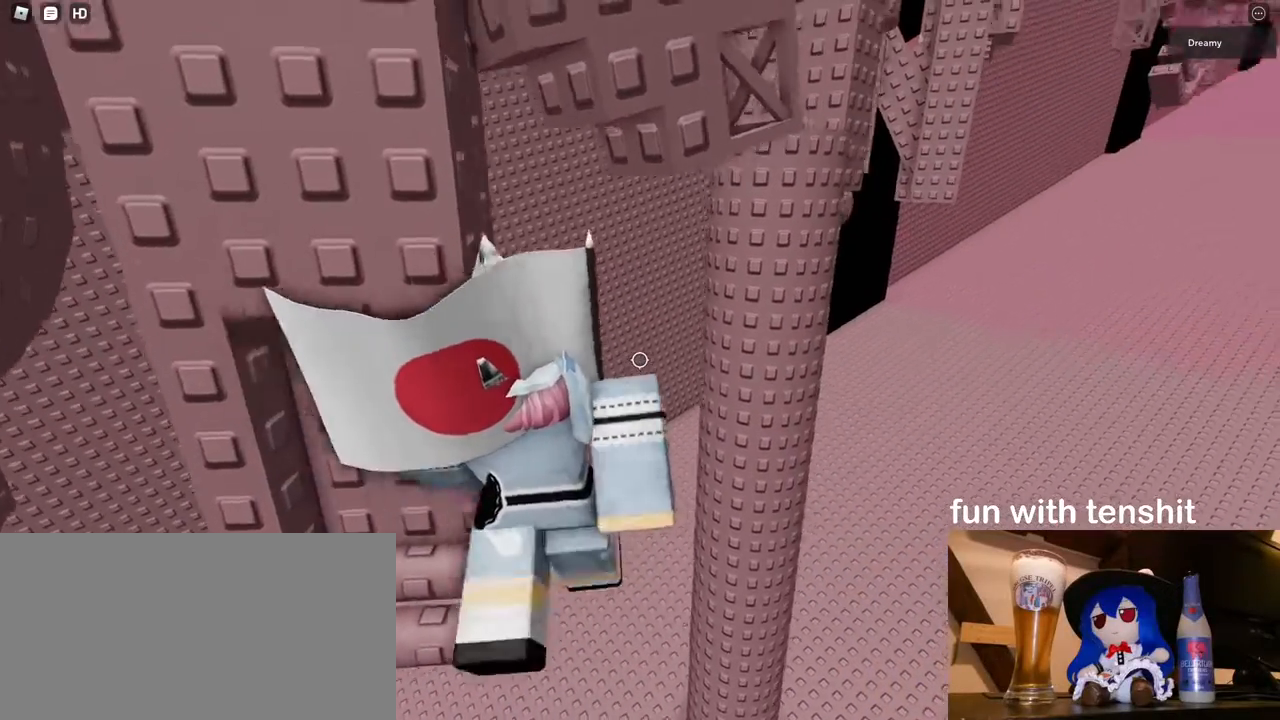
{"keys": ["w"], "mouse": ["right"], "events": [[33, "space", "down"], [167, "w", "down"], [183, "space", "up"], [317, "d", "up"]]}
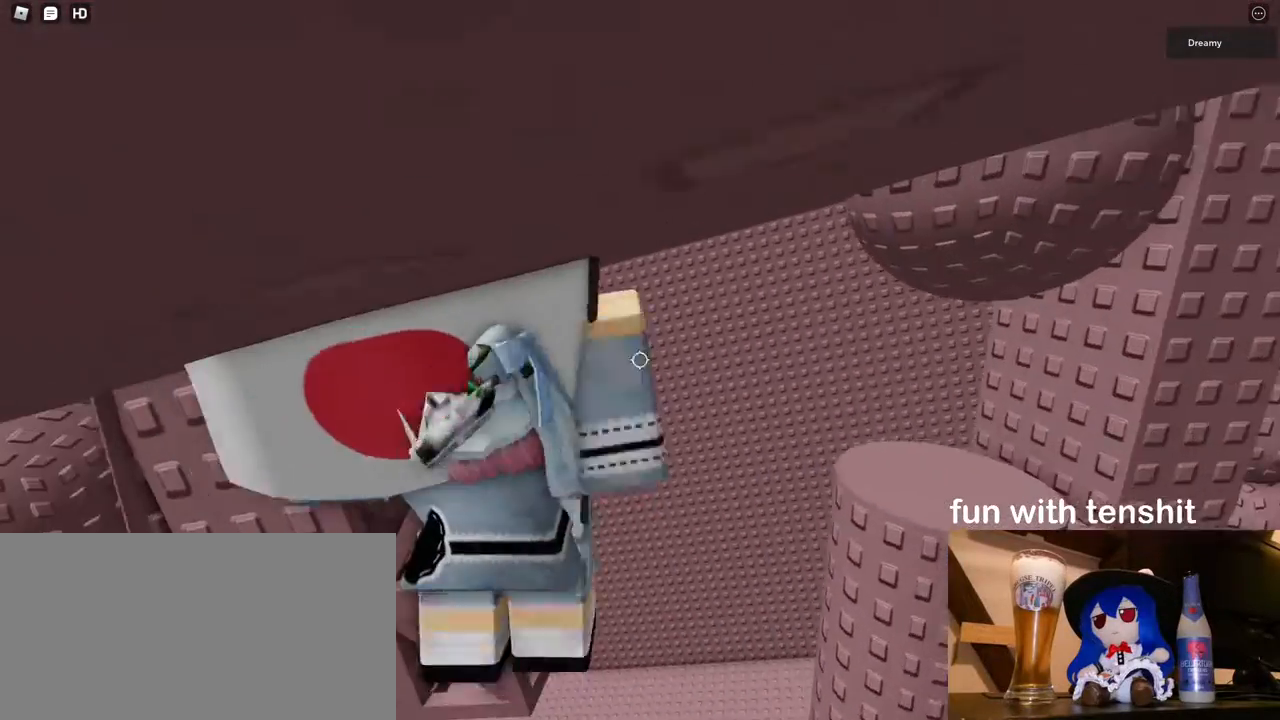
{"keys": ["w"], "mouse": ["right"], "events": []}
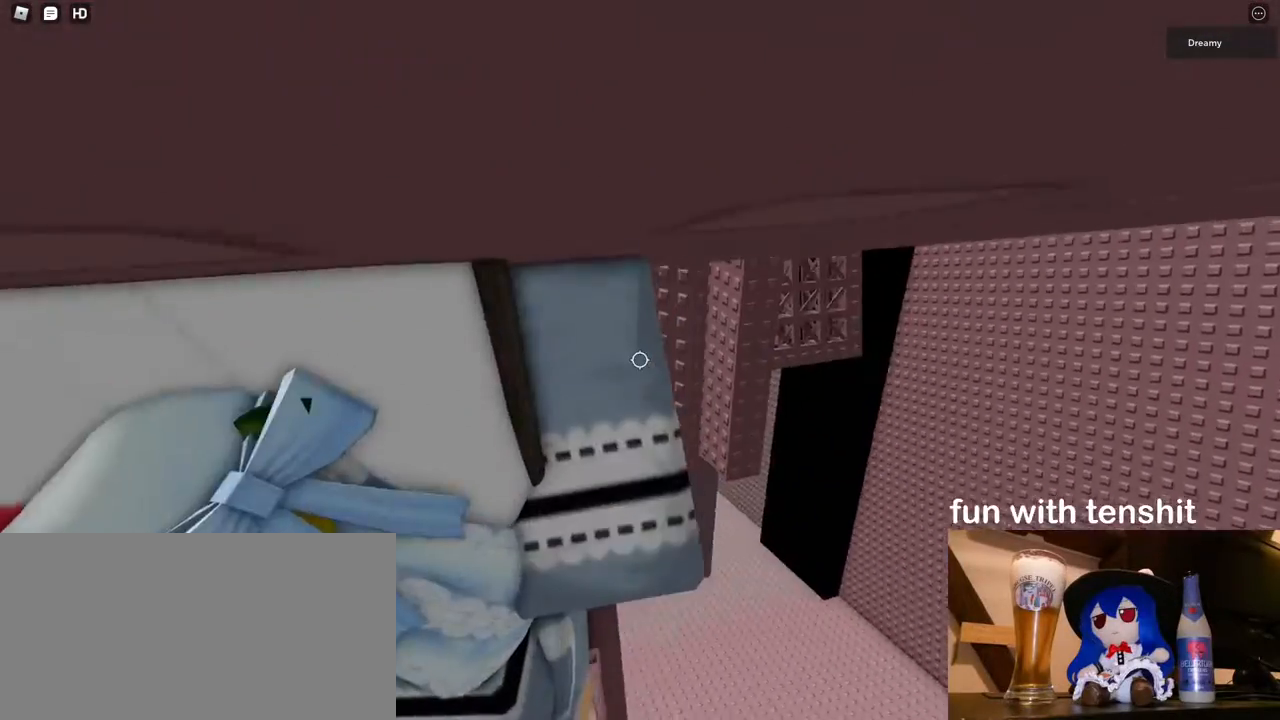
{"keys": [], "mouse": ["right"], "events": [[133, "w", "up"], [267, "mouse_wheel", "down"], [317, "mouse_wheel", "up"], [350, "w", "down"], [467, "w", "up"]]}
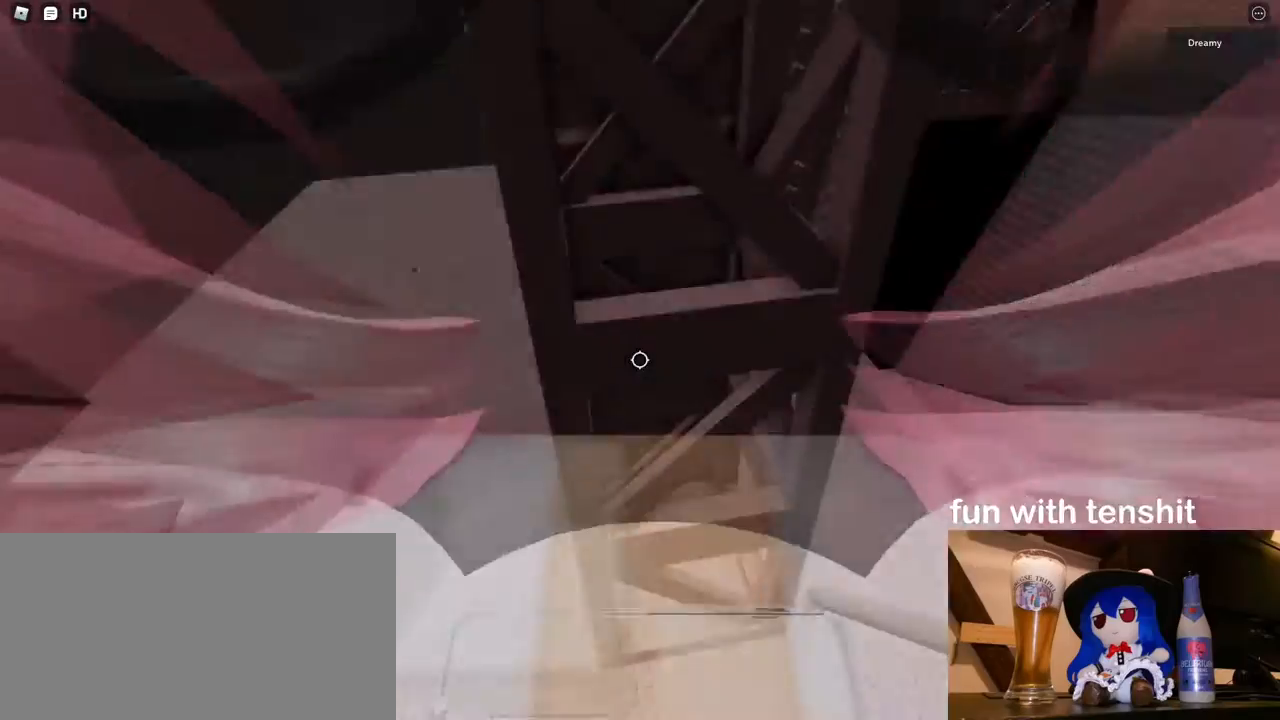
{"keys": [], "mouse": [], "events": [[100, "d", "down"], [100, "w", "down"], [200, "d", "up"], [217, "w", "up"], [317, "d", "down"], [317, "w", "down"], [367, "mouse_right", "up"], [467, "d", "up"], [483, "w", "up"]]}
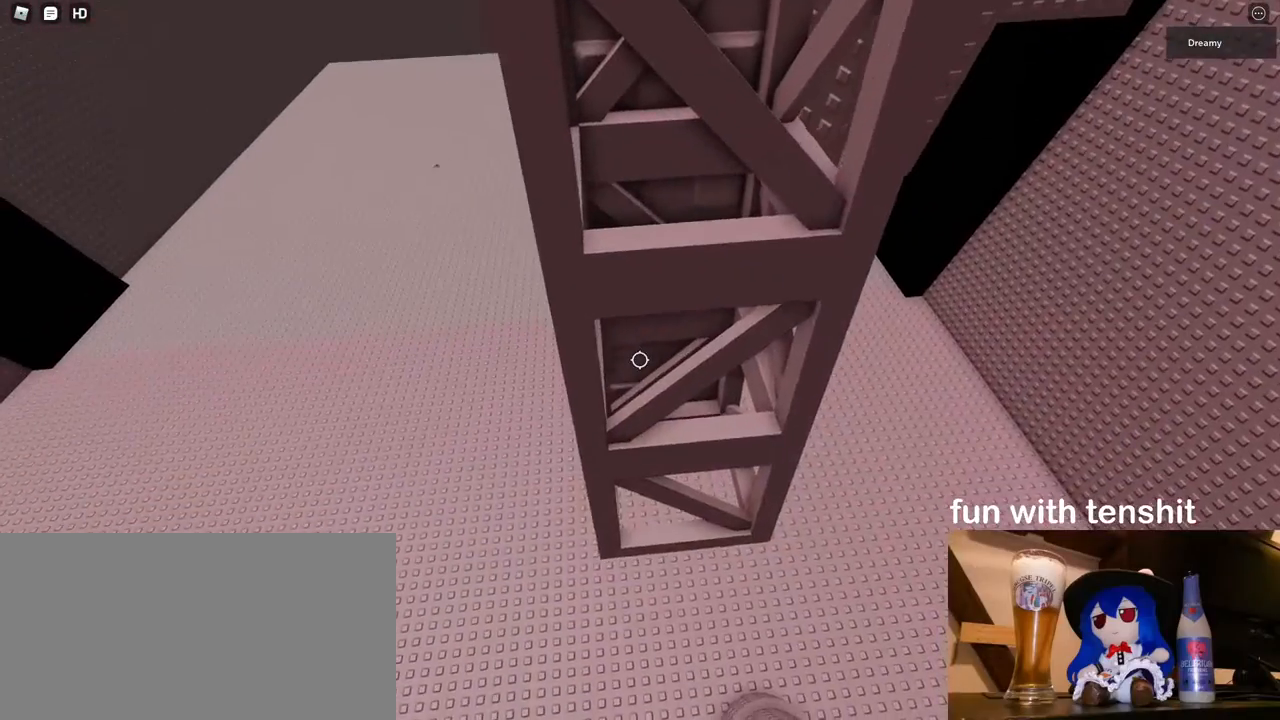
{"keys": ["d", "w"], "mouse": [], "events": [[117, "d", "down"], [117, "w", "down"], [217, "d", "up"], [233, "w", "up"], [367, "d", "down"], [367, "w", "down"]]}
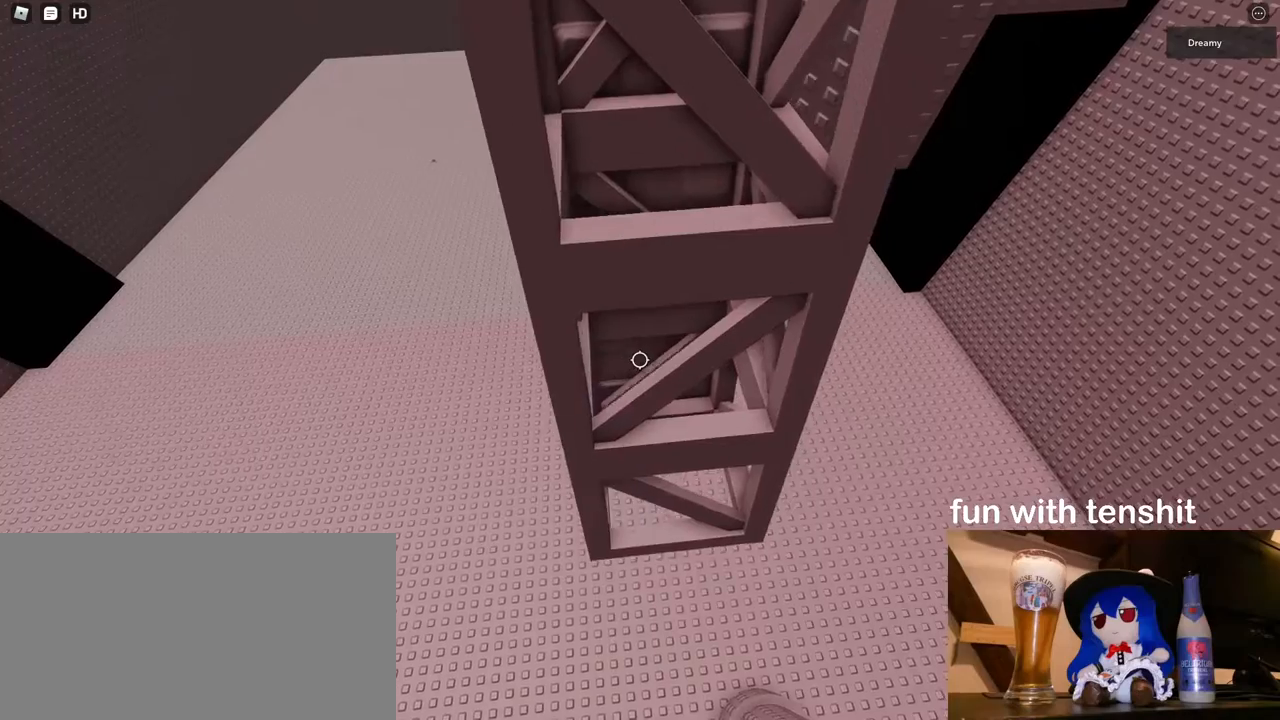
{"keys": ["w"], "mouse": [], "events": [[283, "d", "up"]]}
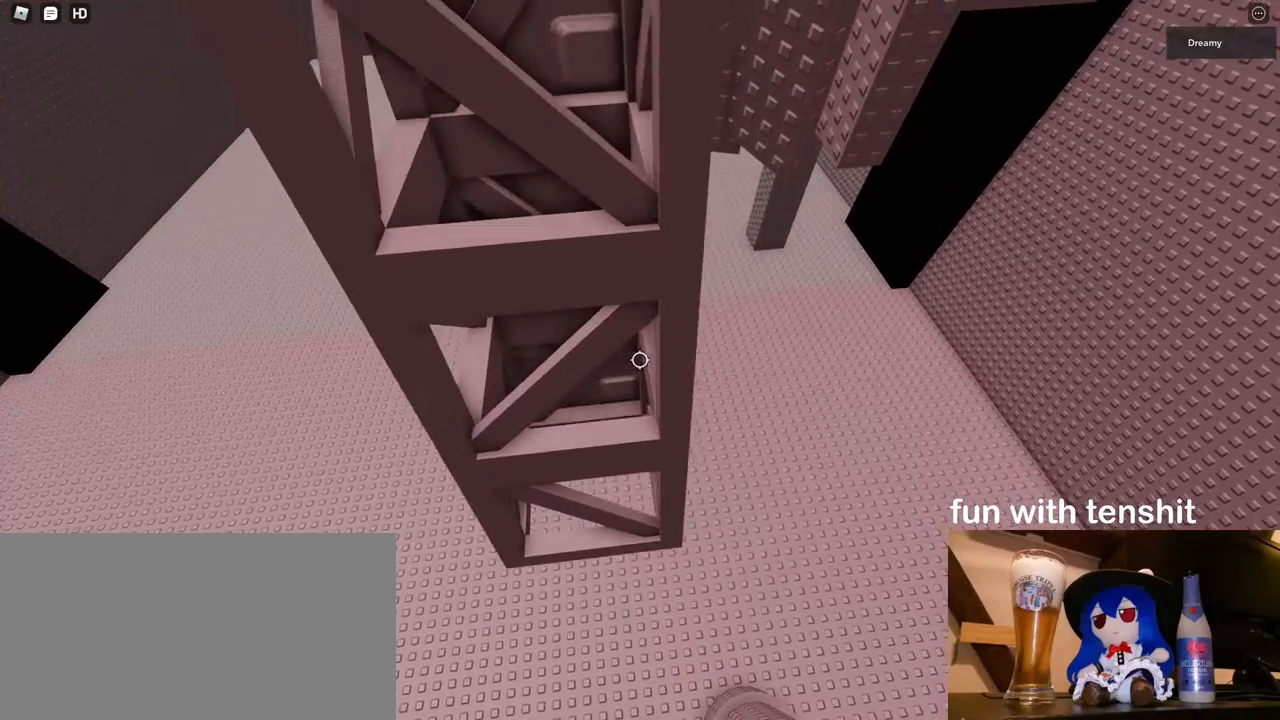
{"keys": [], "mouse": [], "events": [[367, "shift", "down"], [417, "w", "up"], [450, "shift", "up"]]}
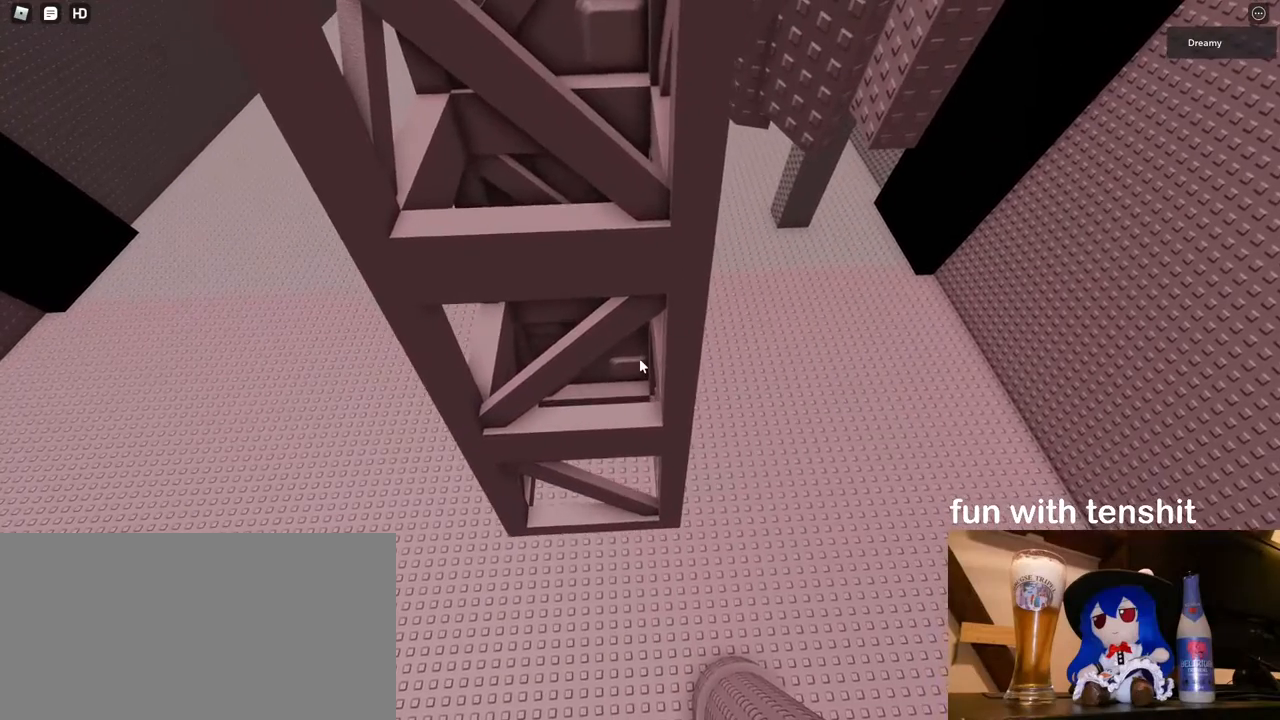
{"keys": [], "mouse": ["right"], "events": [[183, "mouse_wheel", "down"], [433, "mouse_right", "down"], [433, "mouse_wheel", "up"]]}
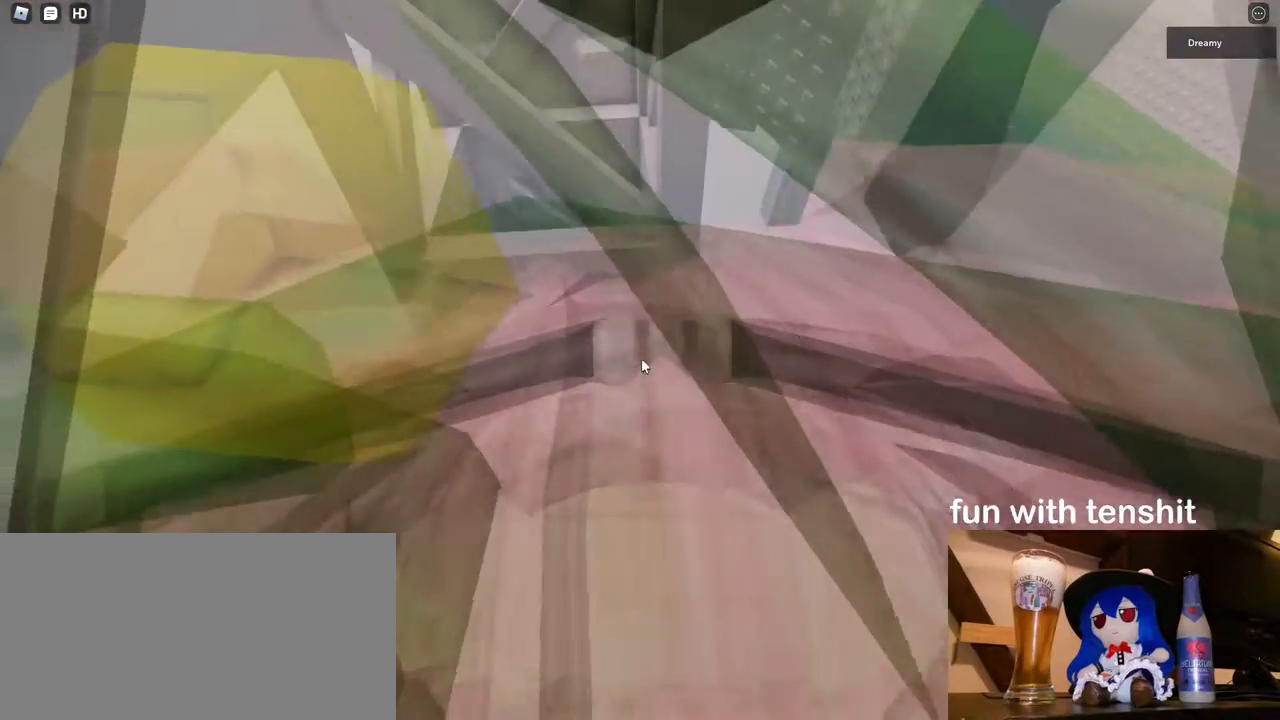
{"keys": [], "mouse": ["right"], "events": []}
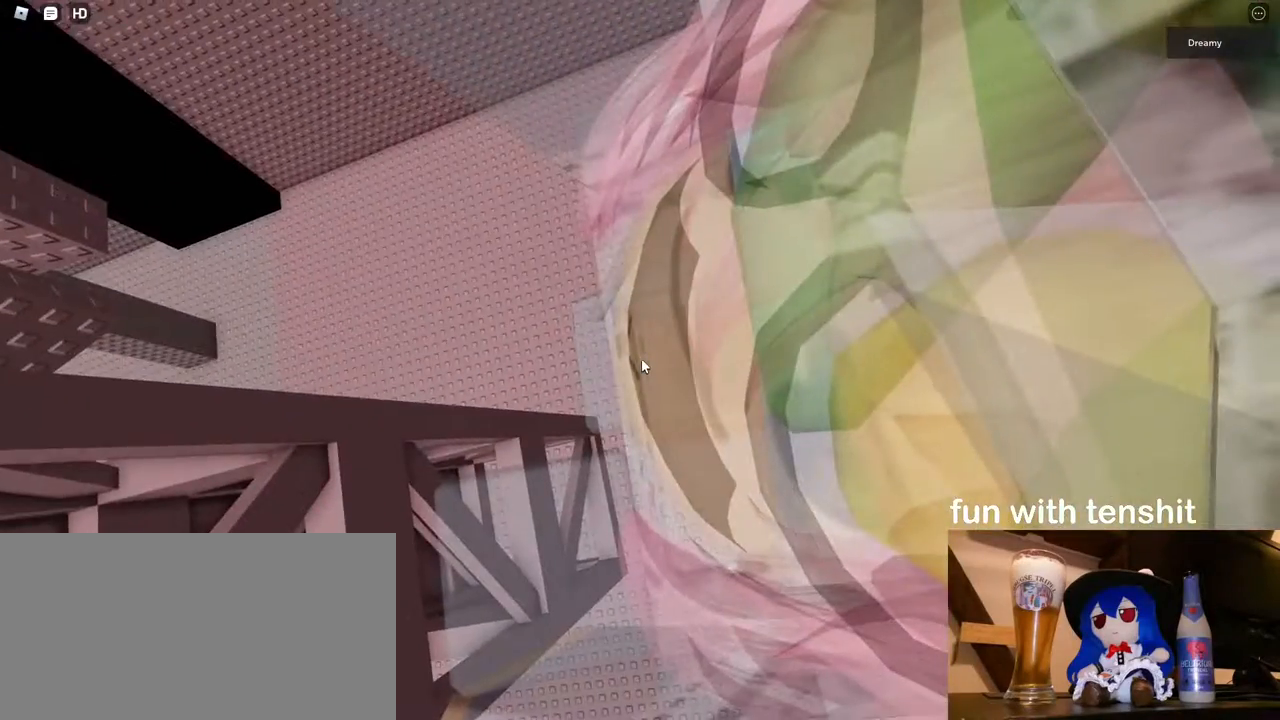
{"keys": [], "mouse": ["right"], "events": []}
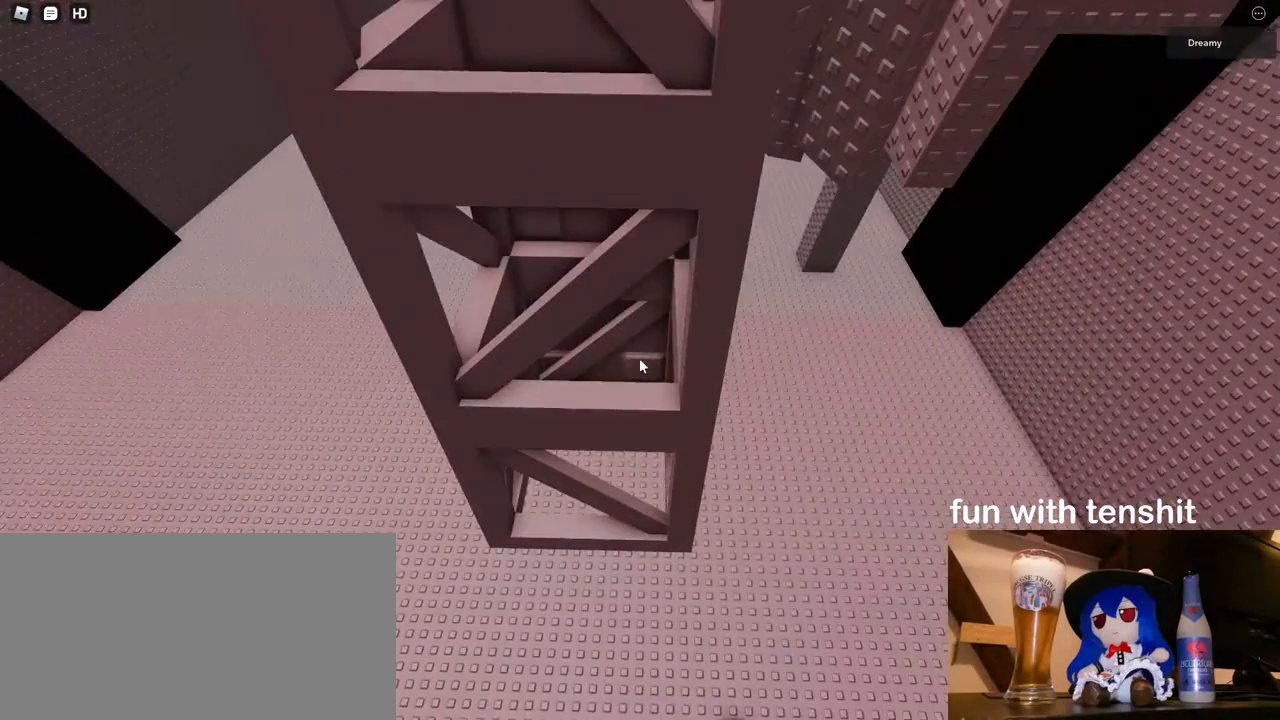
{"keys": [], "mouse": ["right"], "events": [[383, "mouse_right", "up"], [417, "mouse_wheel", "down"], [500, "mouse_right", "down"], [500, "mouse_wheel", "up"]]}